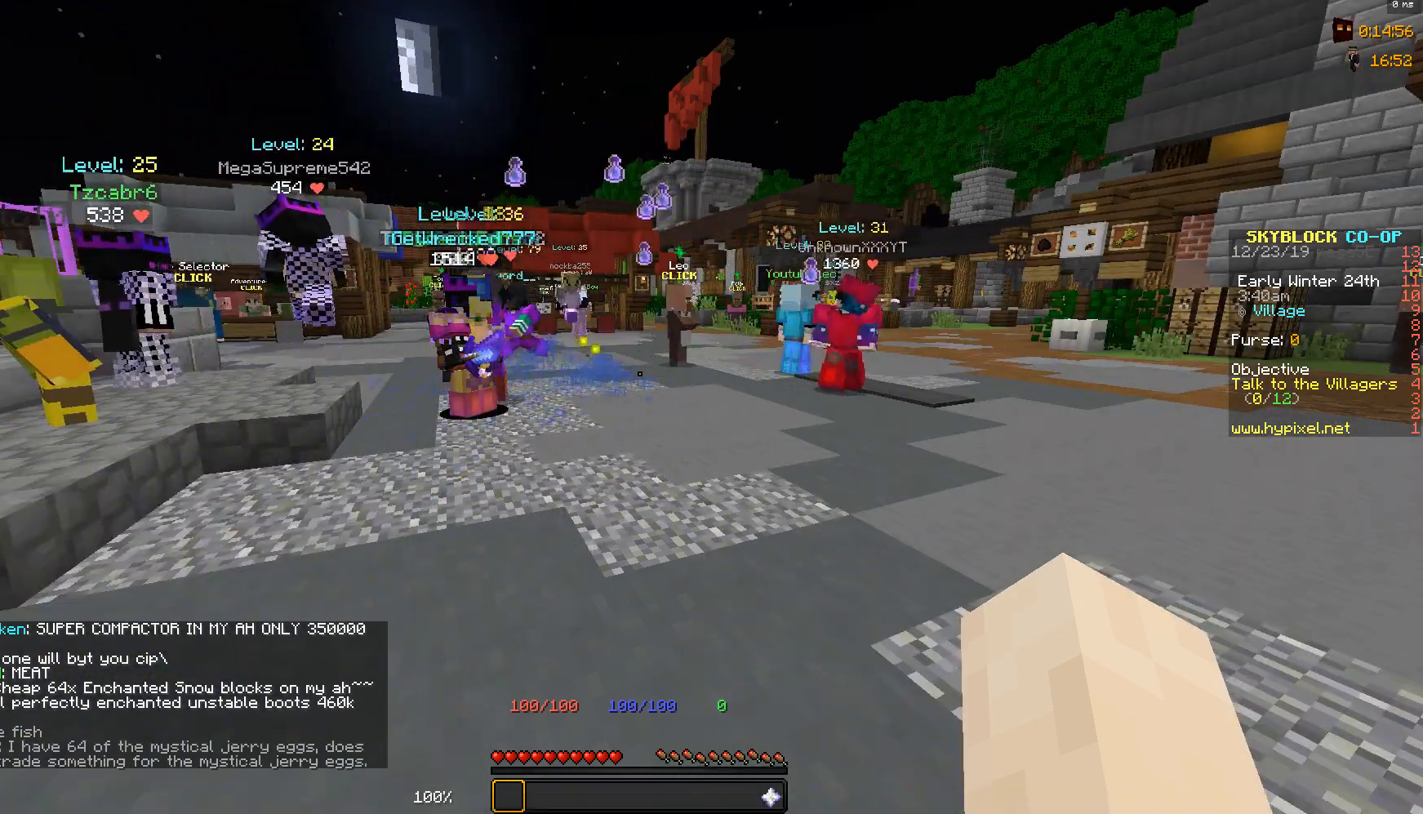
Gameplay with keyboard and mouse; each line is a JSON object with the keys and mouse buttons held at the frame after it. "events" lists presses ("down") and releases ("up") of "a", "d", "s", "space", "w", "mouse_left" and "mouse_right" between this image and that frame as [ms after this image, input, new state], when the widget could be followed in between. "mouse_left", "mouse_right" = the "left", "right" buttons of the "mouse" list. No other keys are recorded. Fast repeated clicks can show as one long hold. Mouse movement is not recorded.
{"keys": ["s"], "mouse": [], "events": [[117, "s", "down"]]}
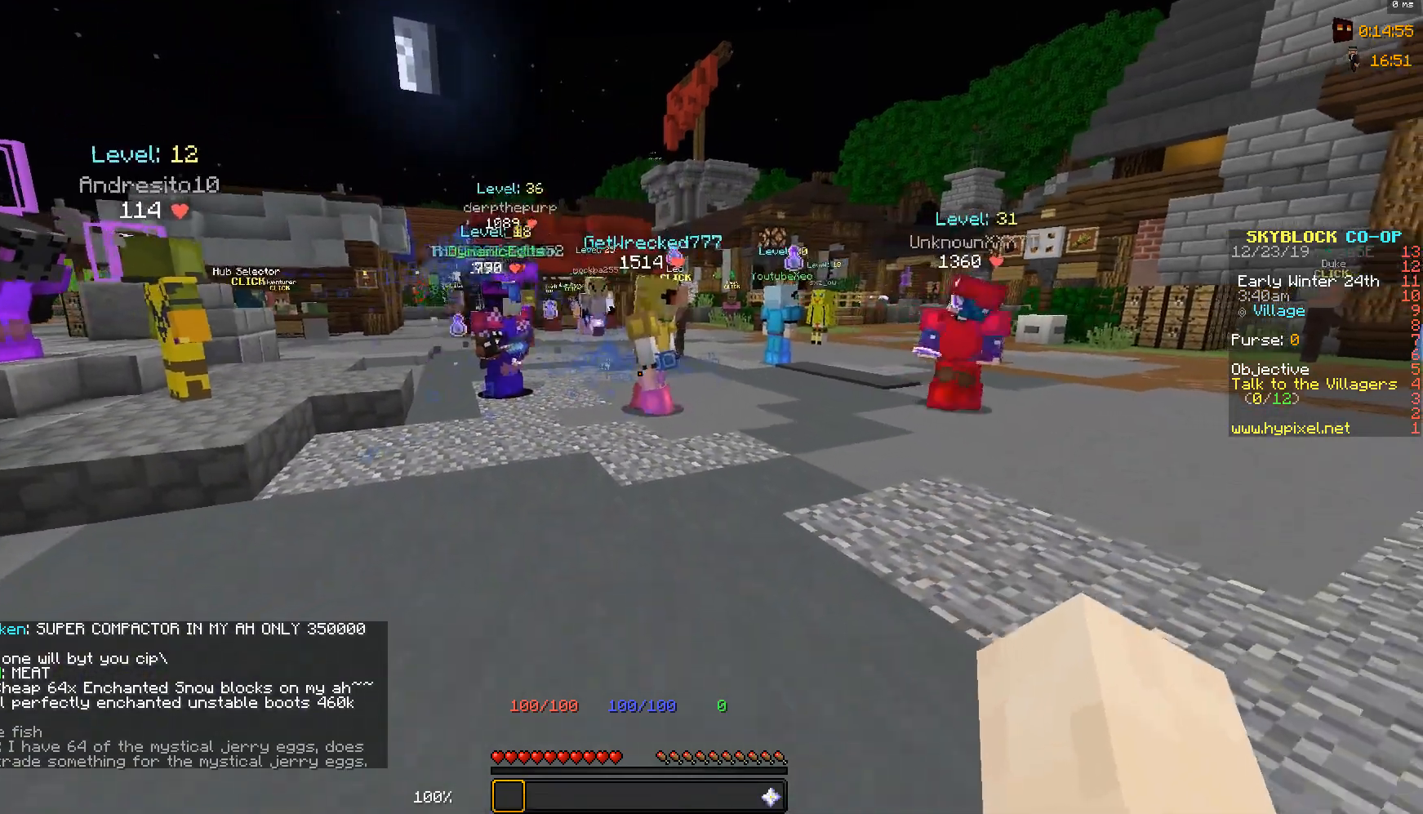
{"keys": ["w"], "mouse": [], "events": [[83, "a", "down"], [83, "s", "up"], [83, "w", "down"], [117, "a", "up"]]}
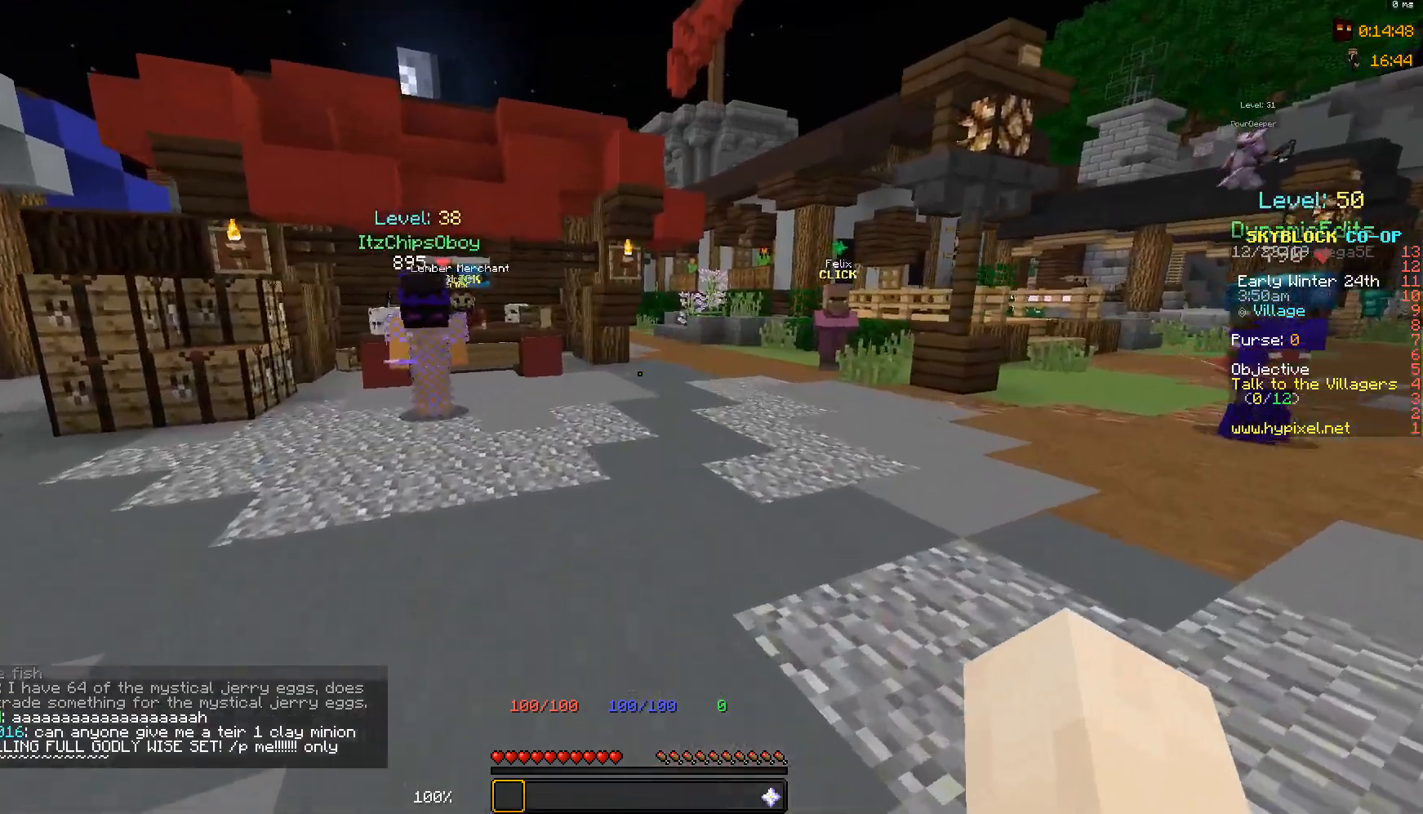
{"keys": ["w"], "mouse": [], "events": [[317, "d", "down"], [417, "d", "up"]]}
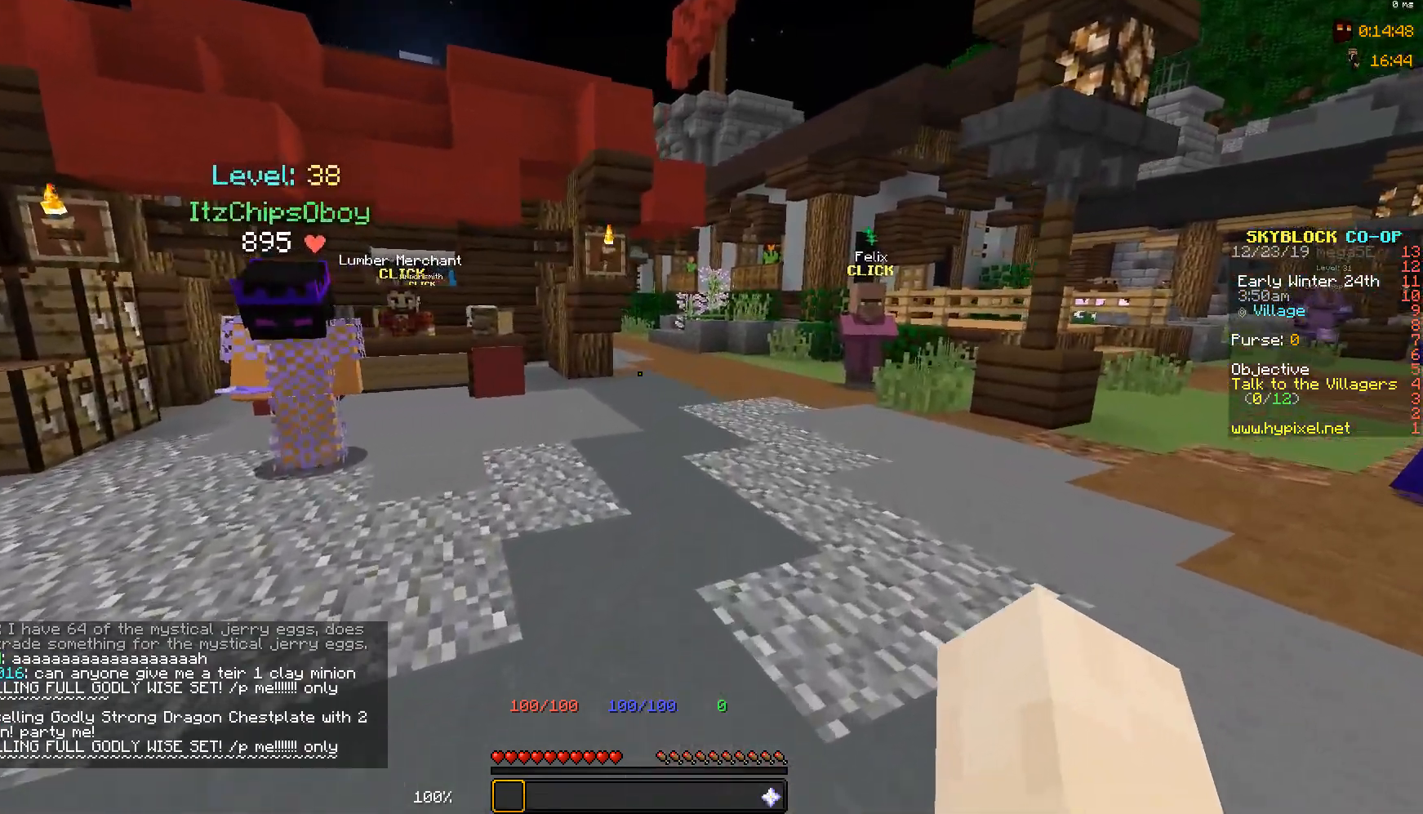
{"keys": [], "mouse": [], "events": [[167, "w", "up"]]}